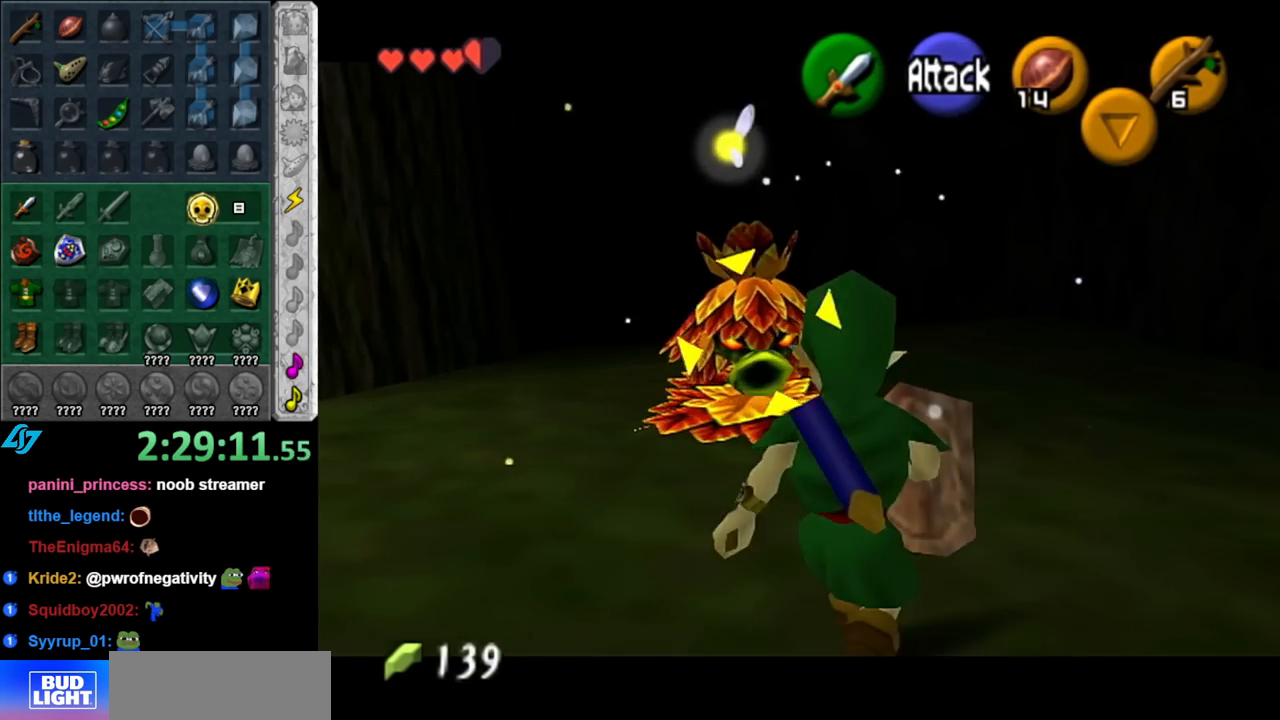
Gameplay with a controller (Nintendo layout); each line is a JSON object with the inputs held at the frame after it. "events" lists button and stick changes between this image and that frame as [ms after this image, input, new state], when the widget could be followed in between. Not read: L2 L3 R2 R3.
{"buttons": ["A"], "left_stick": "down-left", "right_stick": "center", "events": [[67, "L1", "up"], [217, "left_stick", "down-left"], [467, "A", "down"]]}
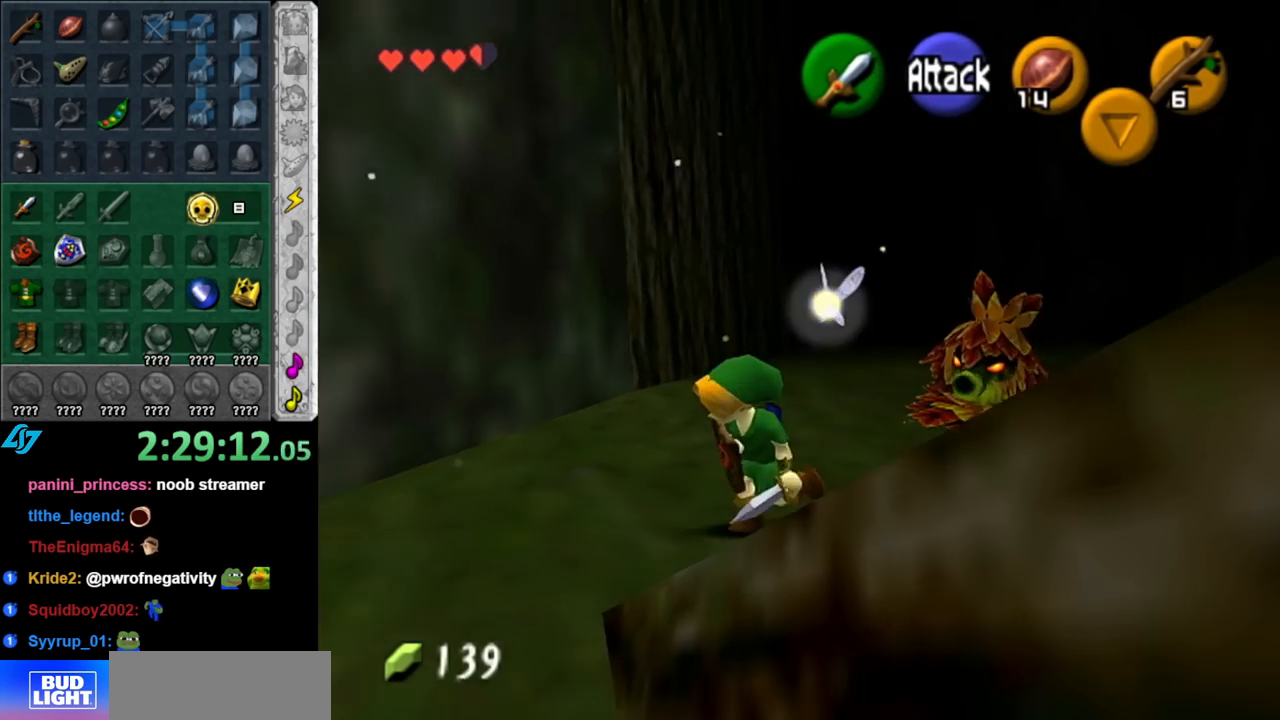
{"buttons": [], "left_stick": "up", "right_stick": "center", "events": [[100, "L1", "down"], [150, "A", "up"], [183, "left_stick", "up"], [317, "L1", "up"]]}
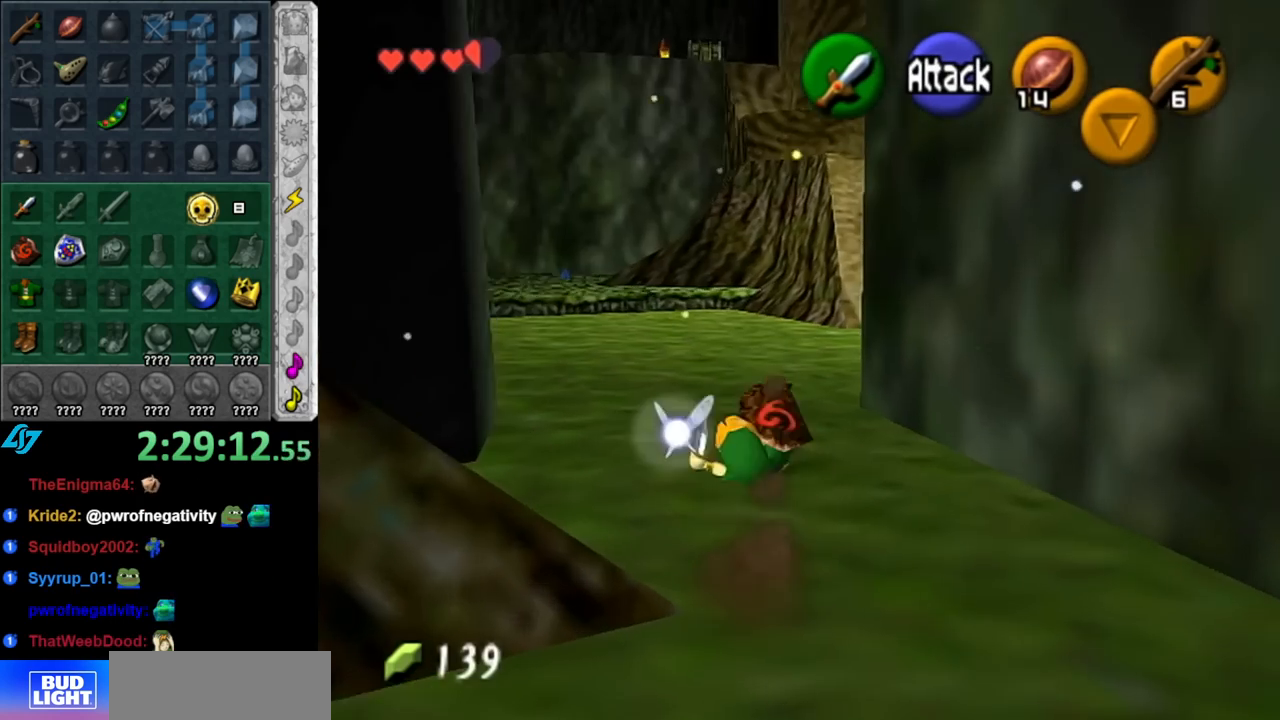
{"buttons": ["A"], "left_stick": "up", "right_stick": "center", "events": [[367, "A", "down"]]}
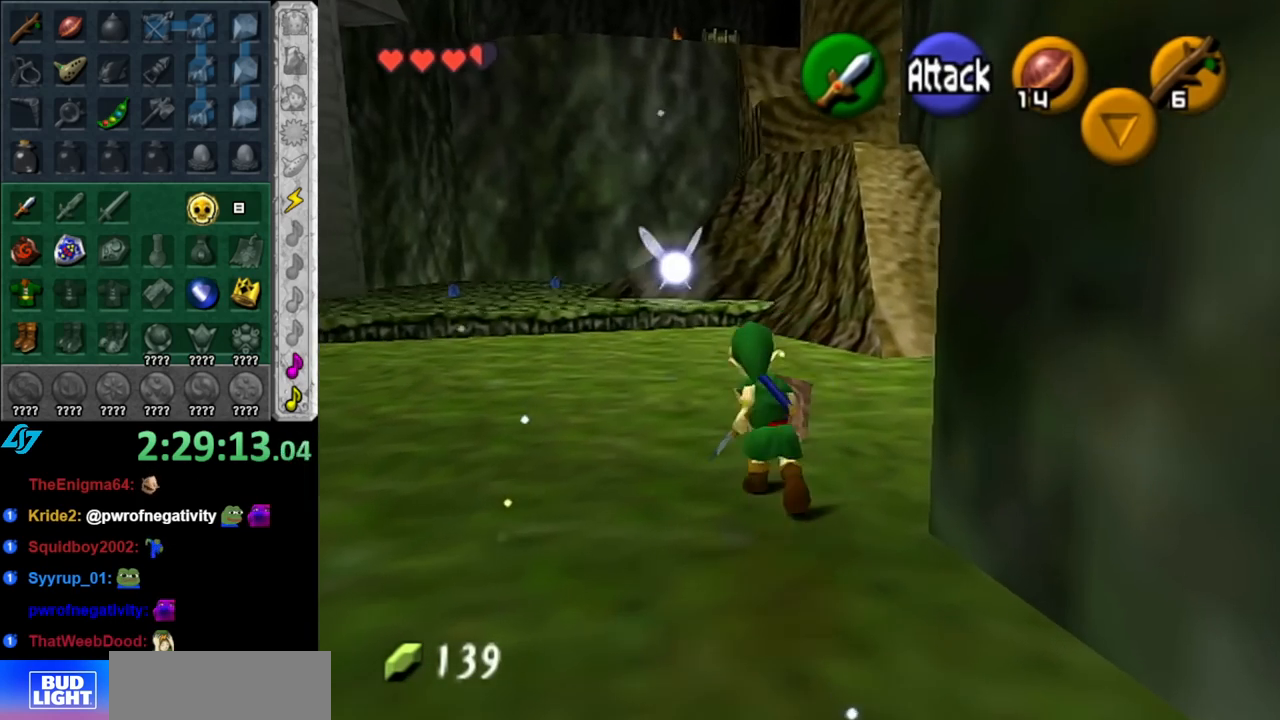
{"buttons": [], "left_stick": "right", "right_stick": "center", "events": [[67, "A", "up"], [317, "left_stick", "up-right"], [467, "left_stick", "right"]]}
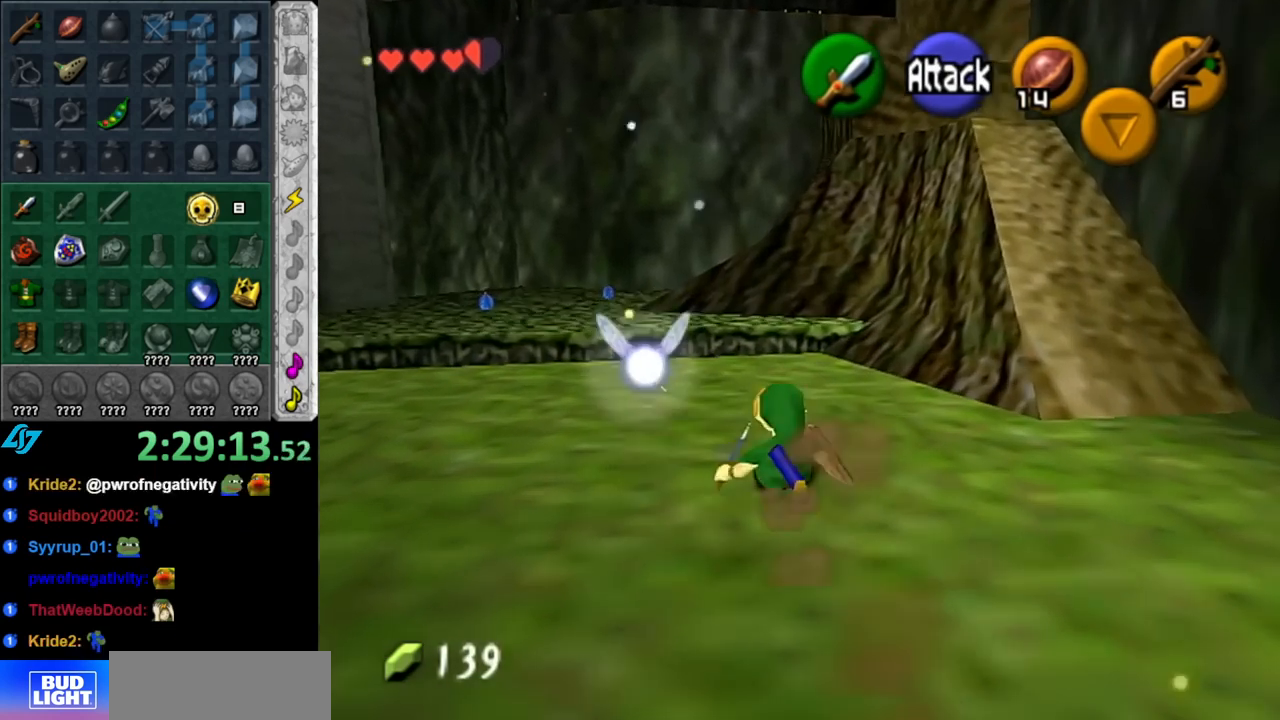
{"buttons": [], "left_stick": "up-right", "right_stick": "center", "events": [[317, "left_stick", "up-right"]]}
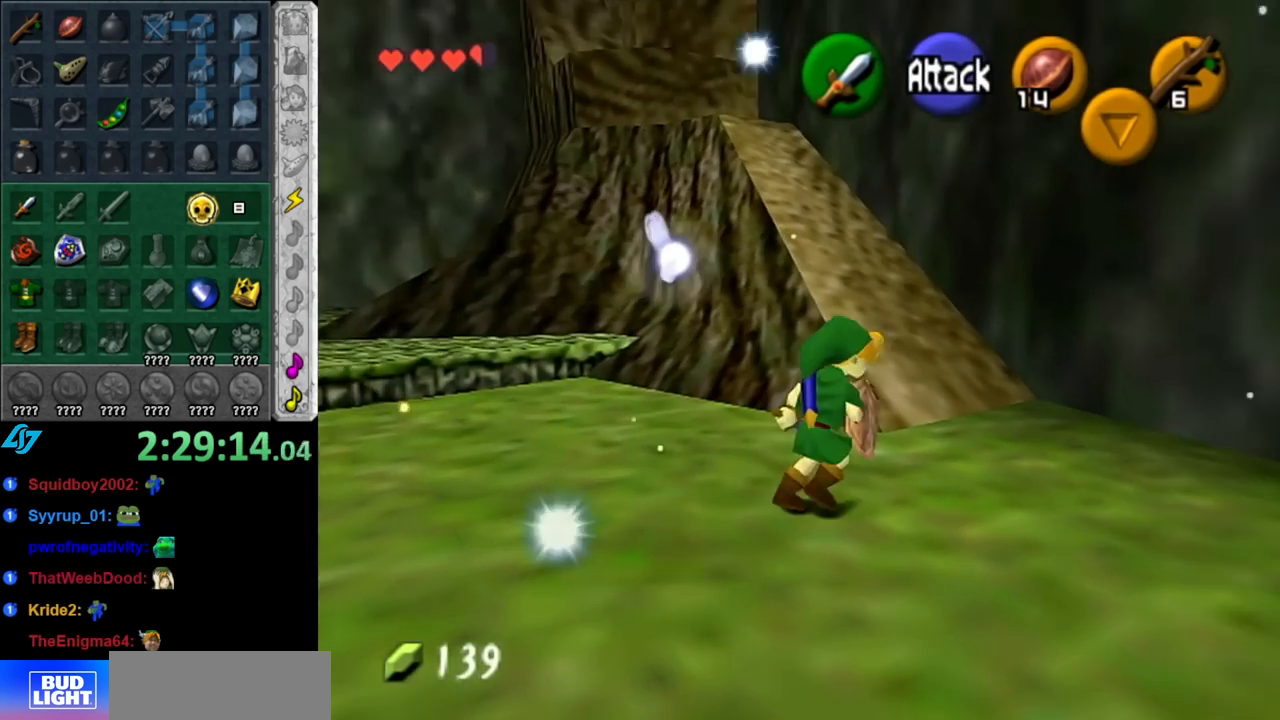
{"buttons": ["A", "L1"], "left_stick": "up-left", "right_stick": "center", "events": [[67, "left_stick", "up"], [283, "left_stick", "up-left"], [400, "A", "down"], [500, "L1", "down"]]}
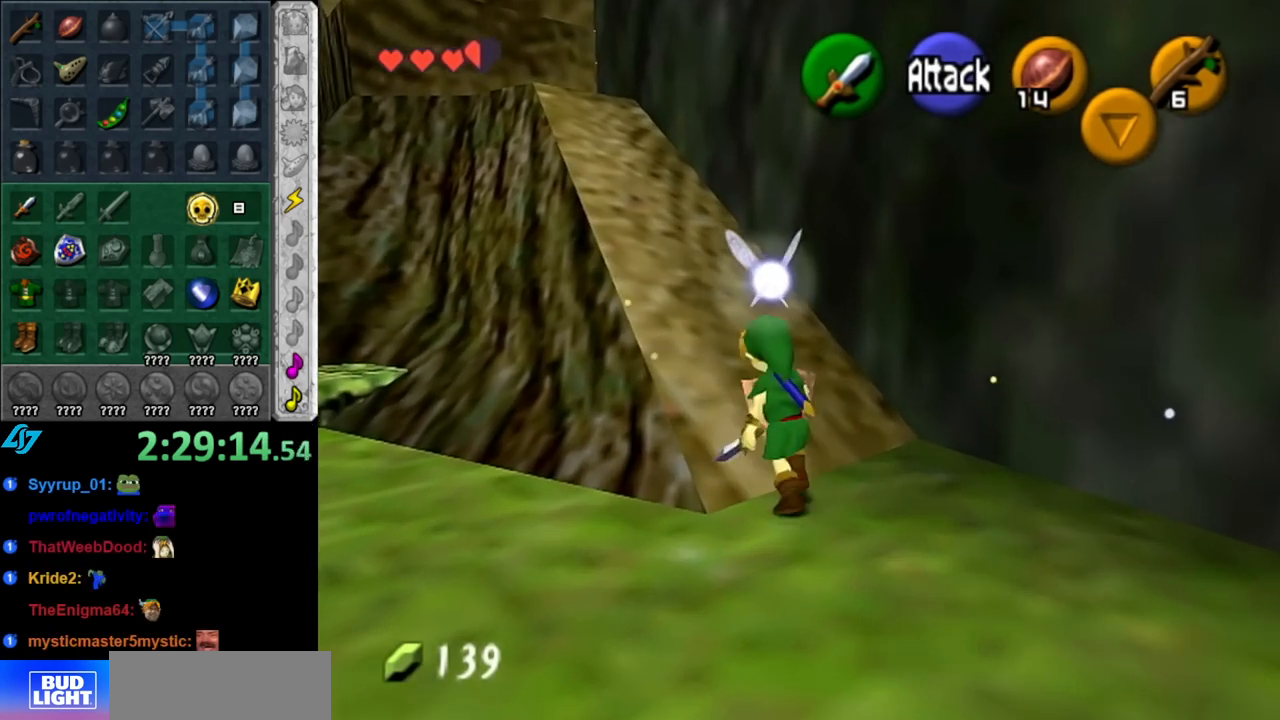
{"buttons": [], "left_stick": "up", "right_stick": "center", "events": [[33, "A", "up"], [33, "left_stick", "up"], [250, "L1", "up"]]}
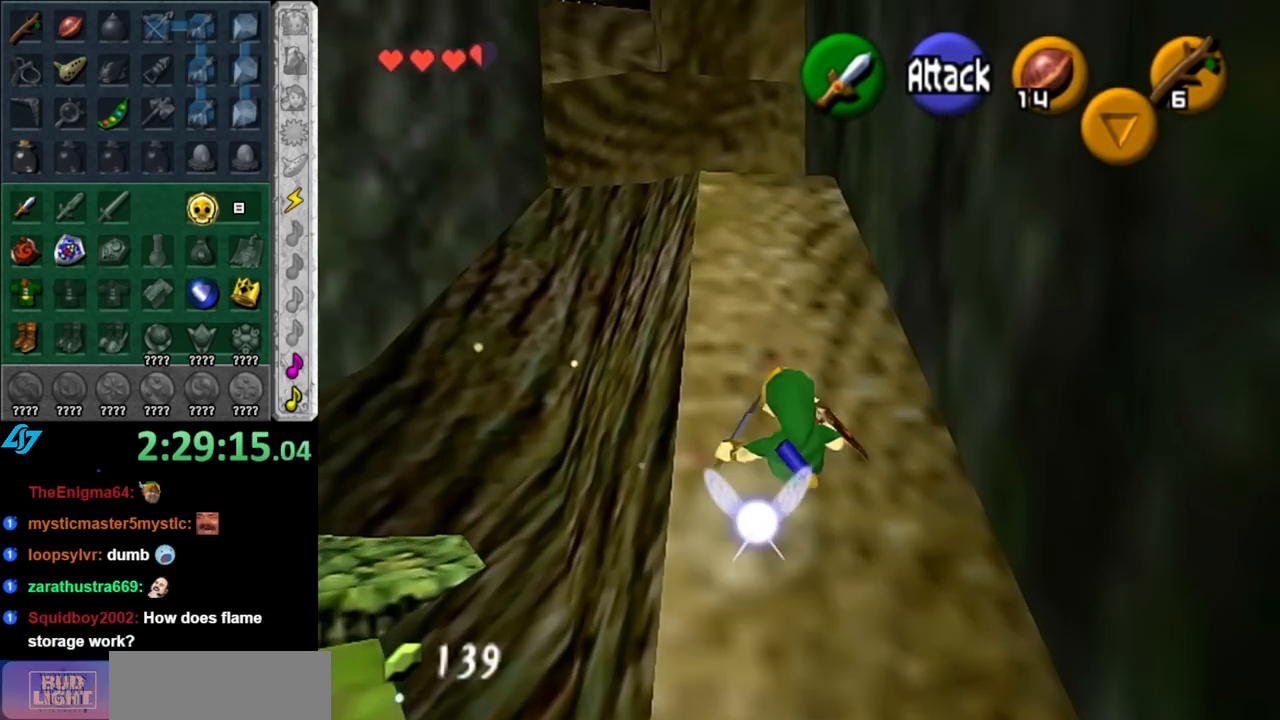
{"buttons": [], "left_stick": "up", "right_stick": "center", "events": [[150, "A", "down"], [333, "A", "up"]]}
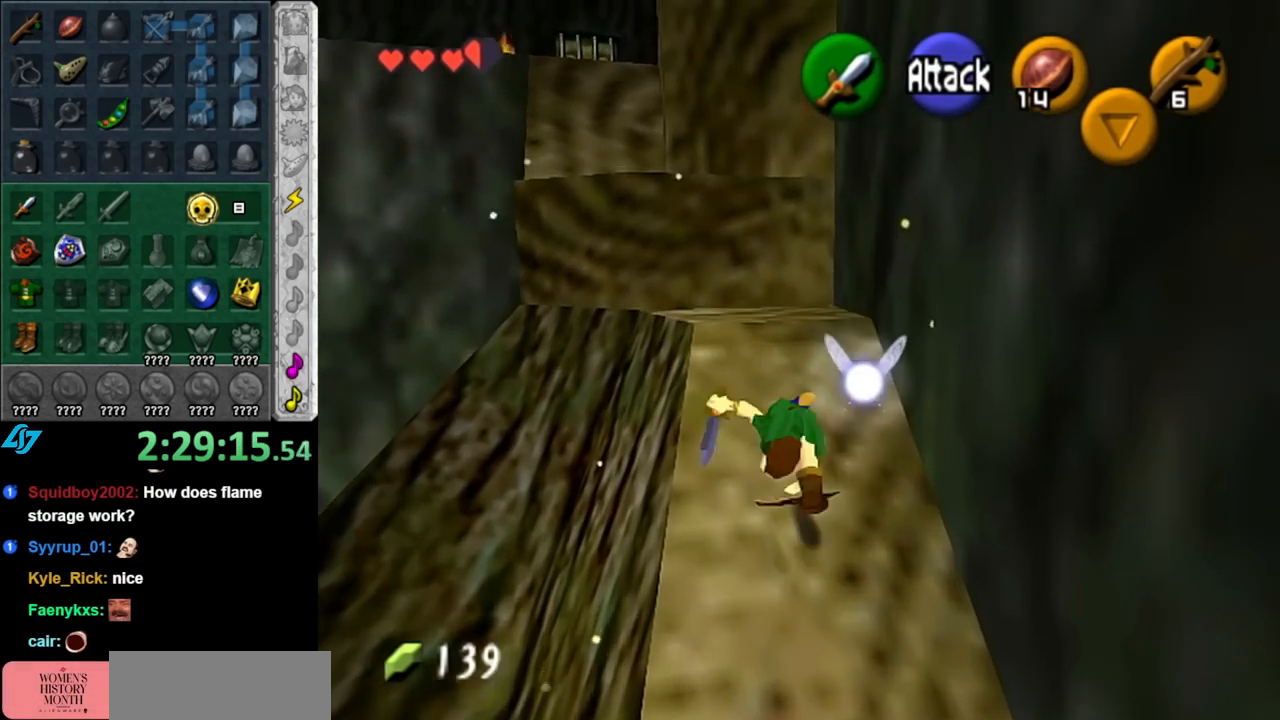
{"buttons": ["A"], "left_stick": "up", "right_stick": "center", "events": [[400, "A", "down"]]}
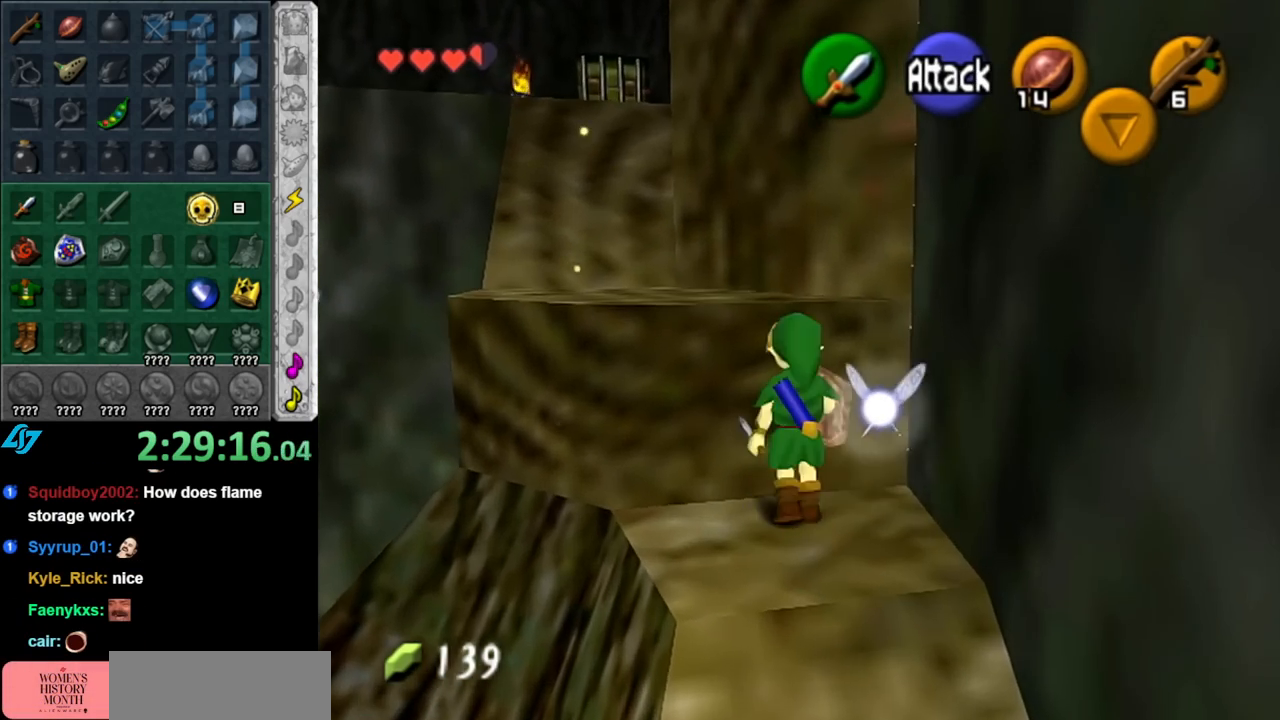
{"buttons": [], "left_stick": "up", "right_stick": "center", "events": [[67, "A", "up"]]}
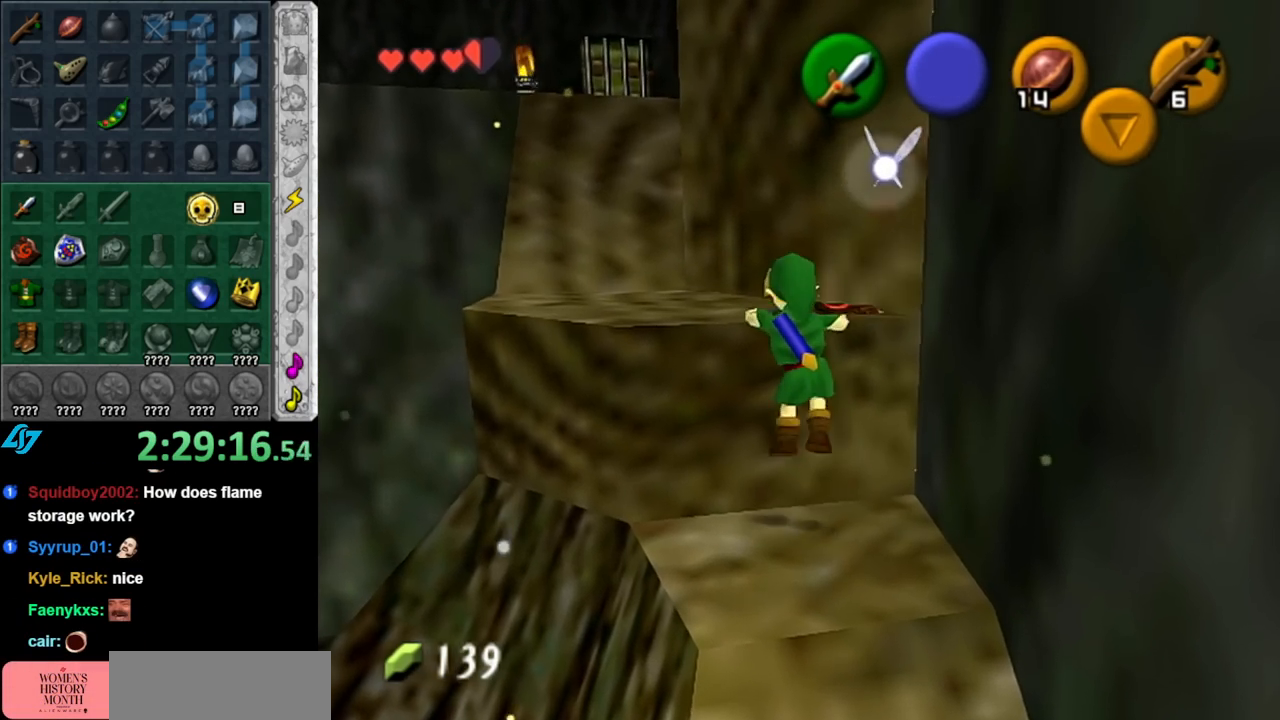
{"buttons": [], "left_stick": "up-left", "right_stick": "center", "events": [[317, "left_stick", "up-left"]]}
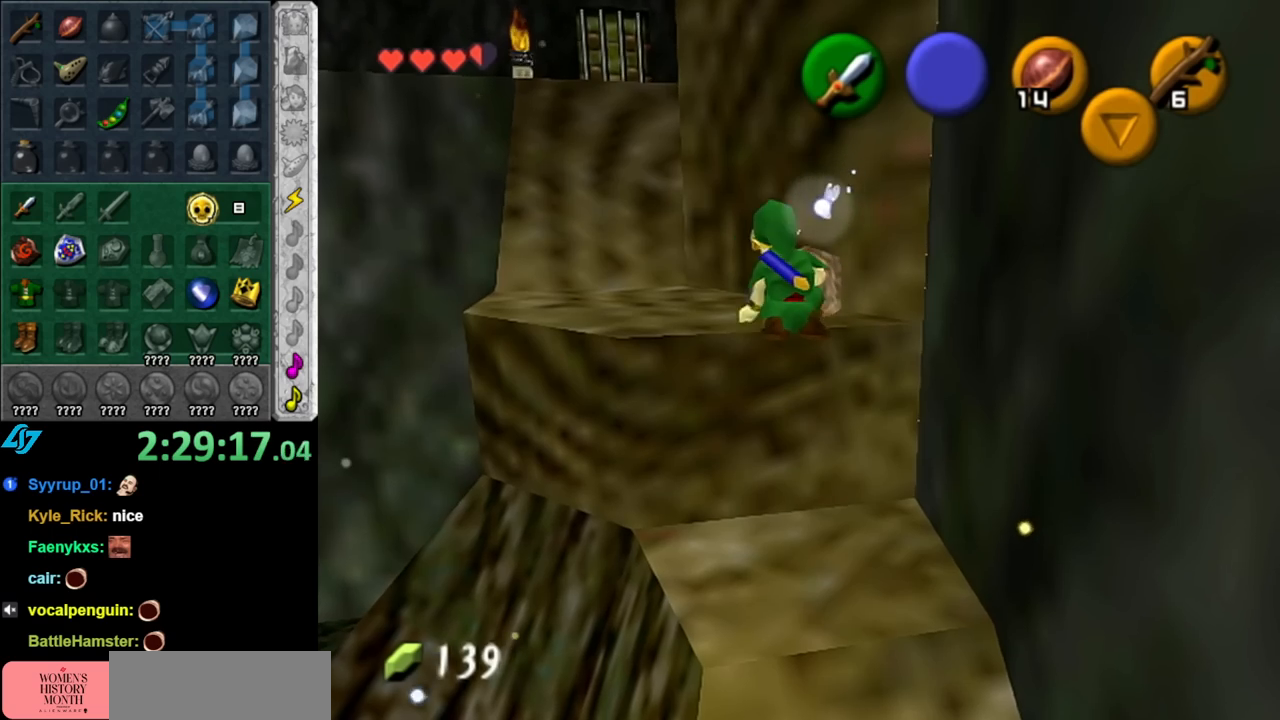
{"buttons": [], "left_stick": "up-left", "right_stick": "center", "events": []}
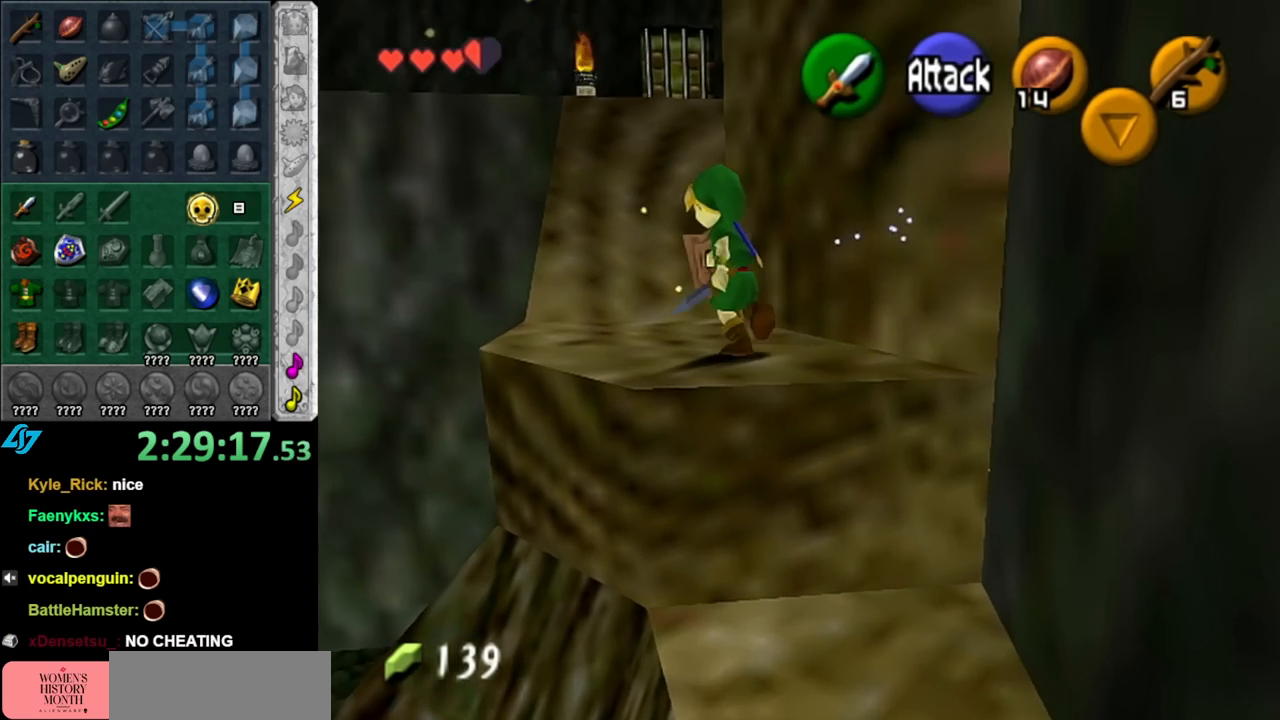
{"buttons": ["A"], "left_stick": "up", "right_stick": "center", "events": [[67, "left_stick", "up"], [400, "A", "down"]]}
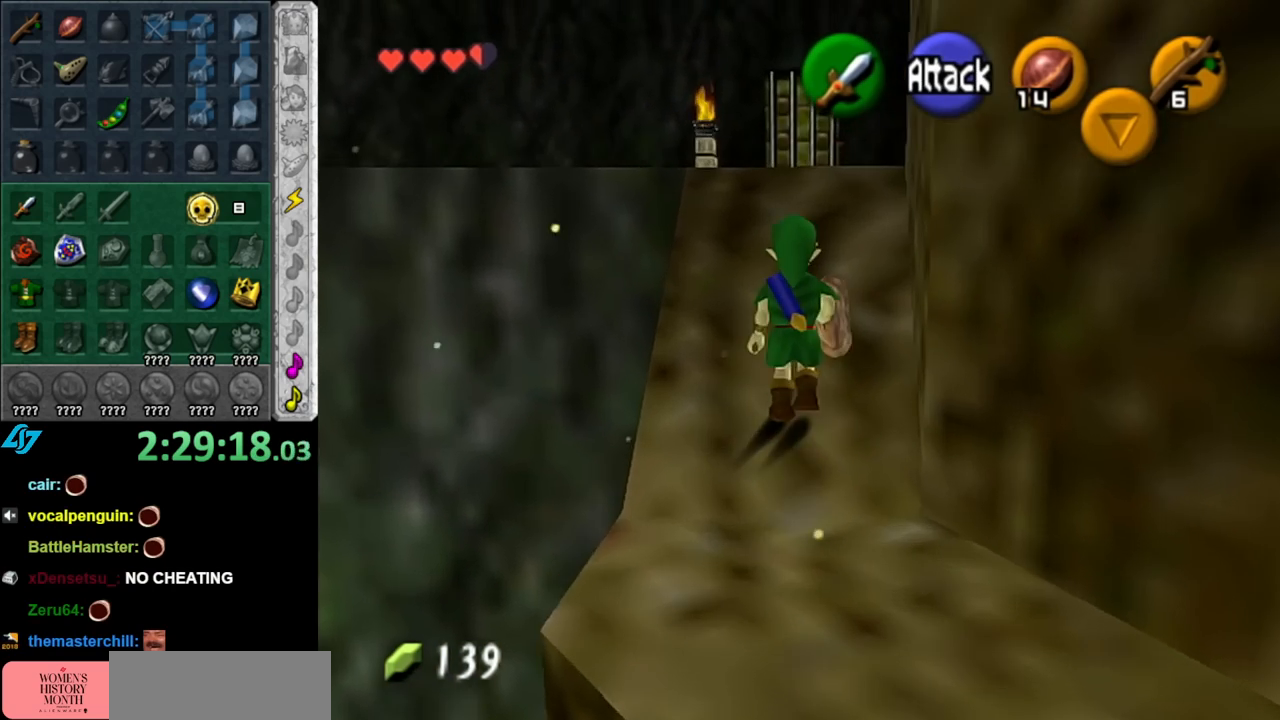
{"buttons": [], "left_stick": "up", "right_stick": "center", "events": [[83, "A", "up"]]}
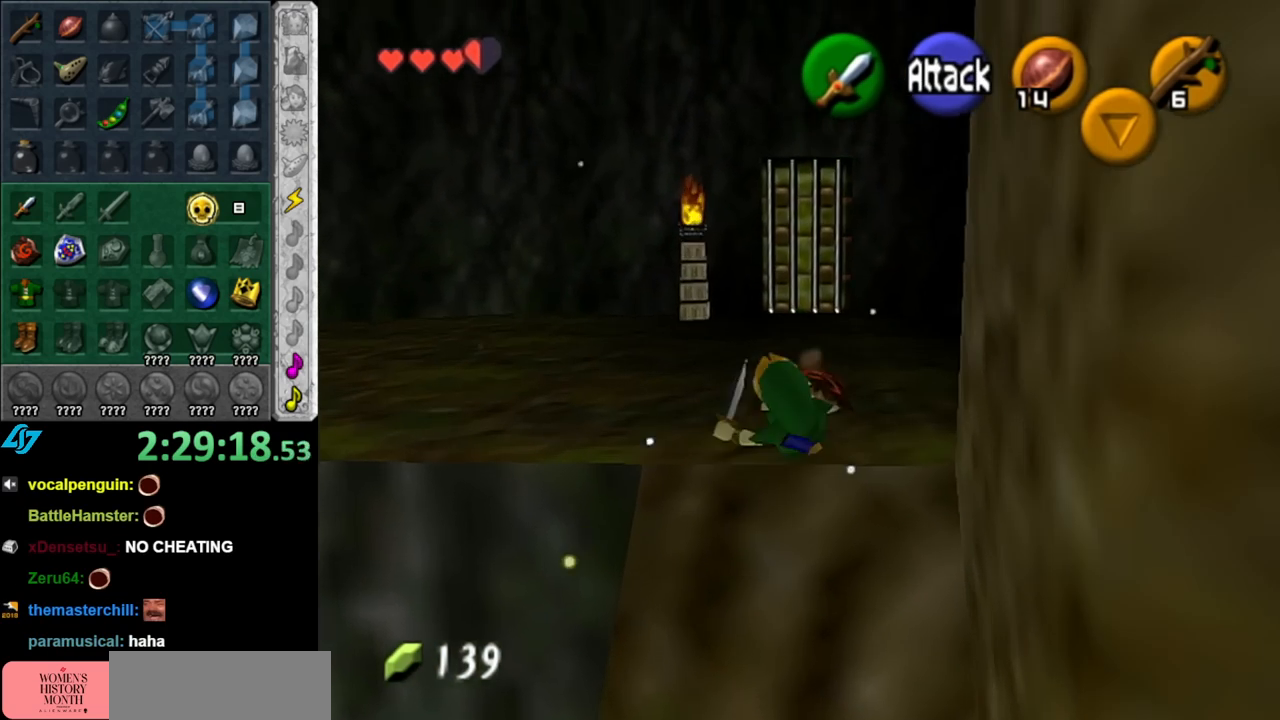
{"buttons": [], "left_stick": "up", "right_stick": "center", "events": [[183, "A", "down"], [400, "A", "up"]]}
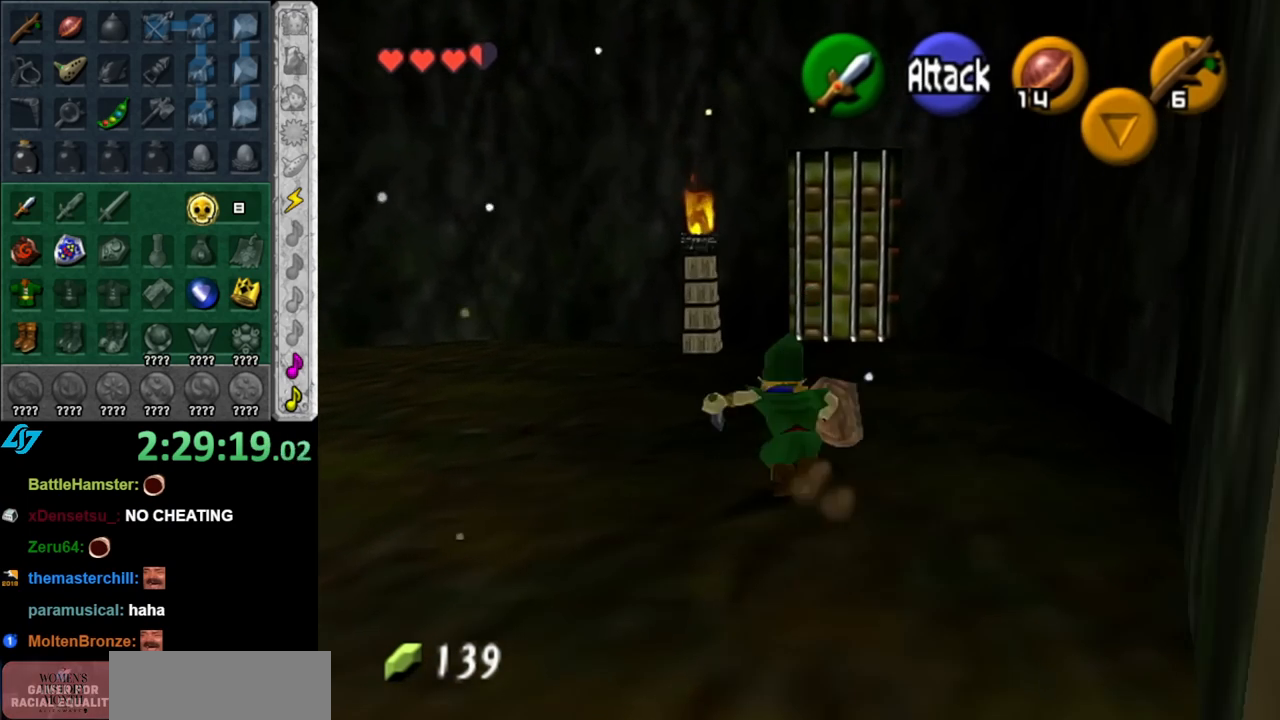
{"buttons": ["L1"], "left_stick": "down-left", "right_stick": "center", "events": [[183, "left_stick", "up-left"], [367, "left_stick", "down-left"], [467, "L1", "down"]]}
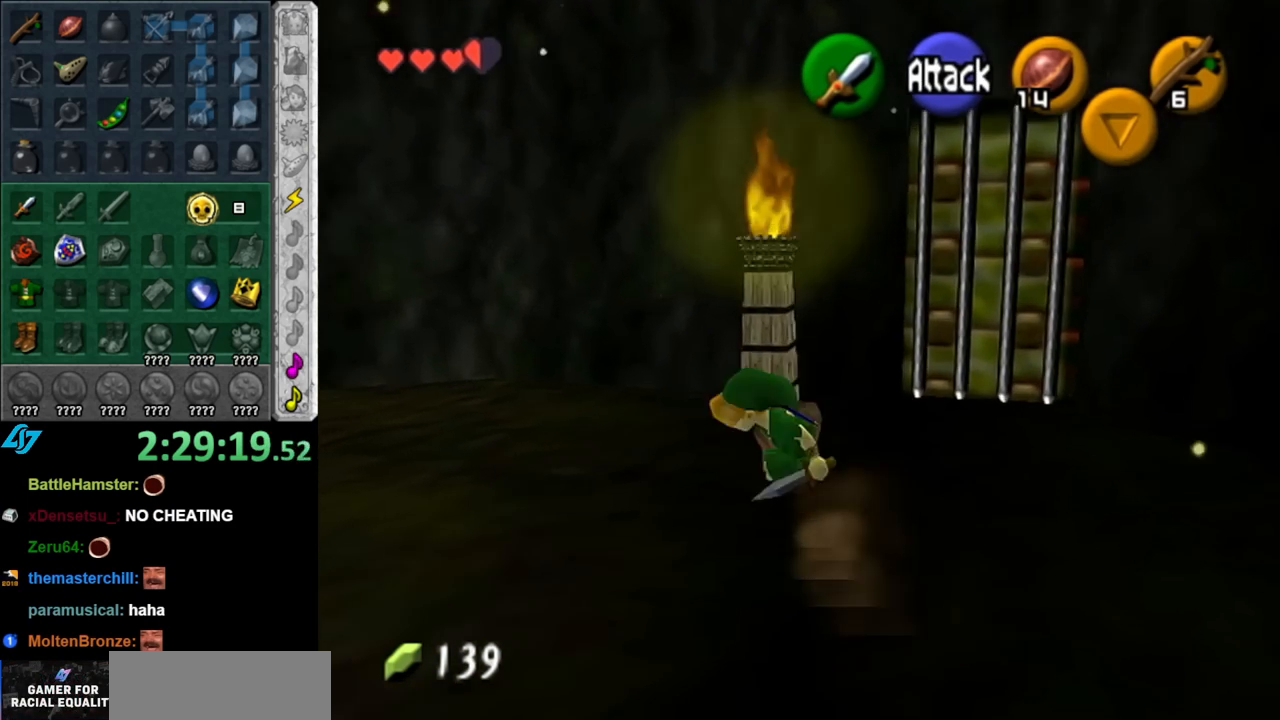
{"buttons": [], "left_stick": "up", "right_stick": "center", "events": [[33, "left_stick", "center"], [150, "L1", "up"], [183, "left_stick", "up"]]}
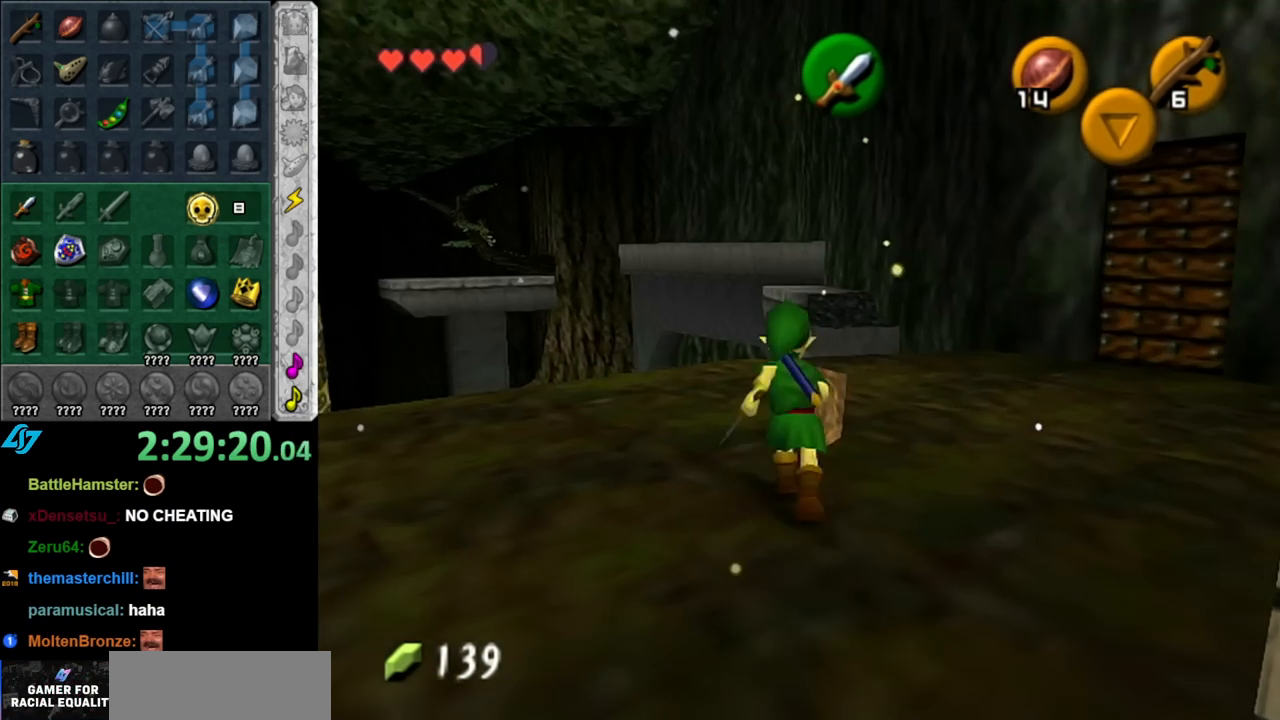
{"buttons": [], "left_stick": "up", "right_stick": "center", "events": [[83, "left_stick", "up-right"], [400, "left_stick", "up"]]}
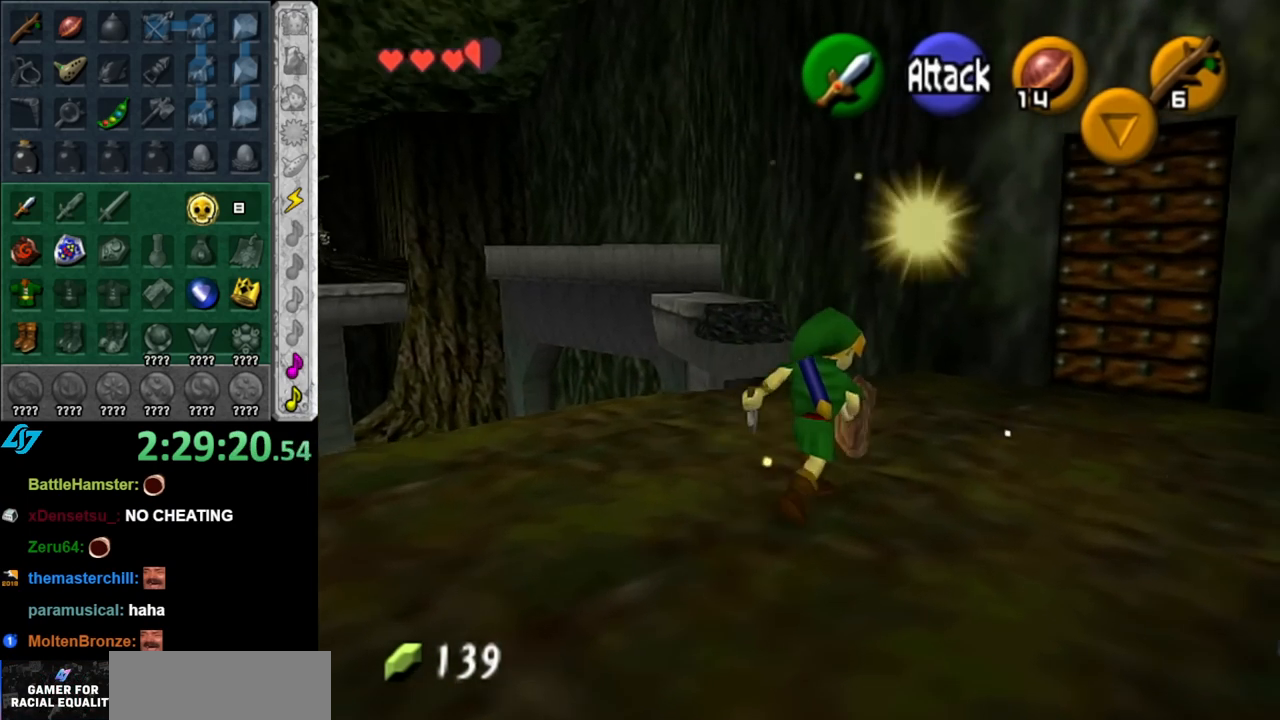
{"buttons": ["A"], "left_stick": "up", "right_stick": "center", "events": [[383, "A", "down"]]}
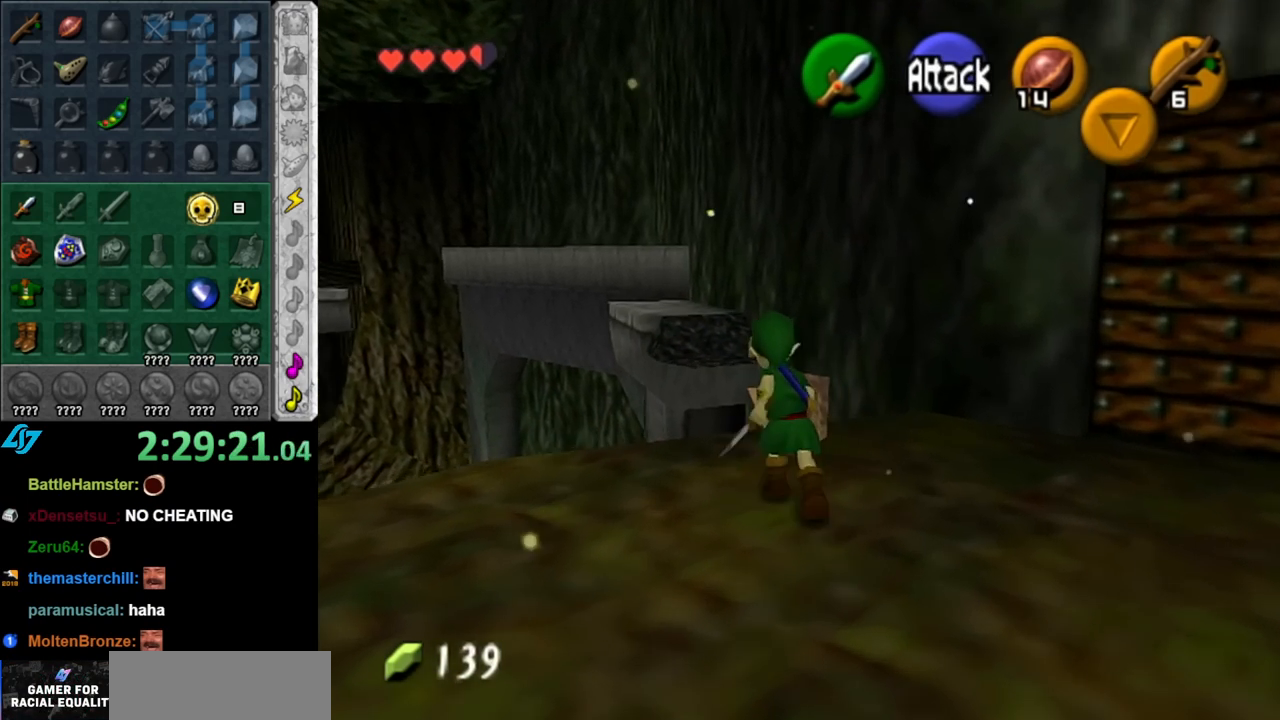
{"buttons": [], "left_stick": "up", "right_stick": "center", "events": [[33, "A", "up"]]}
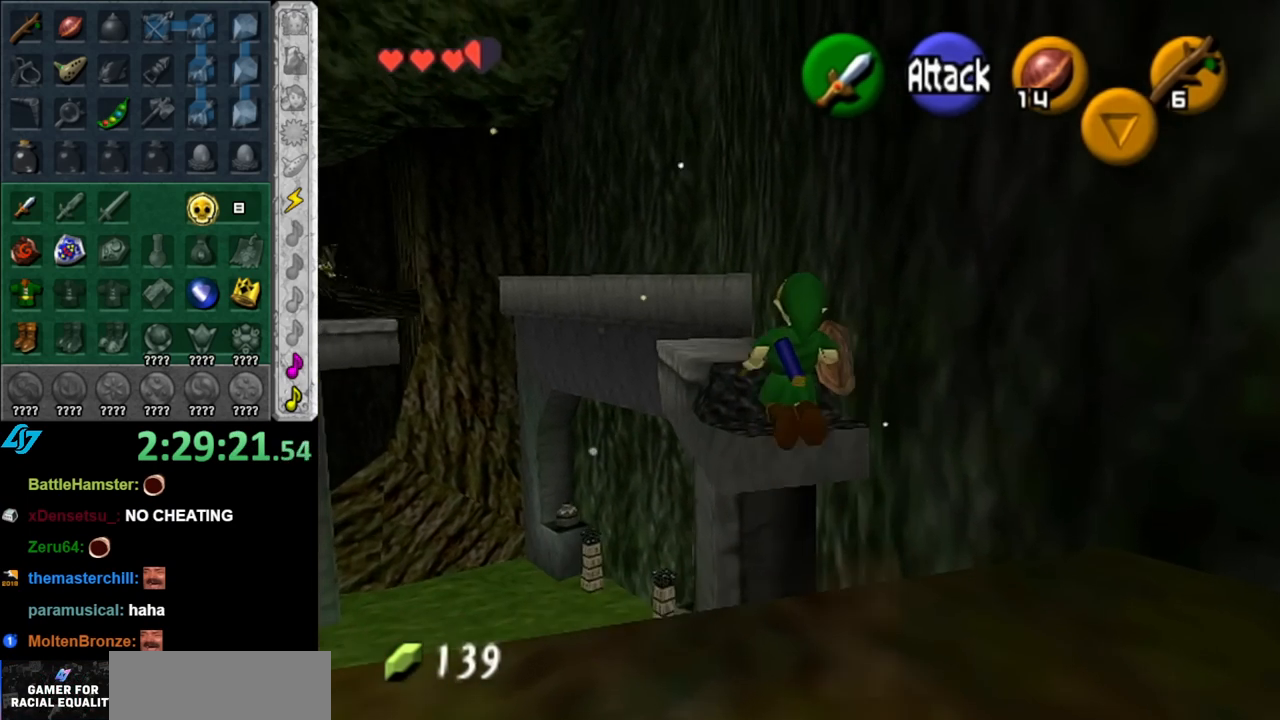
{"buttons": [], "left_stick": "up", "right_stick": "center", "events": []}
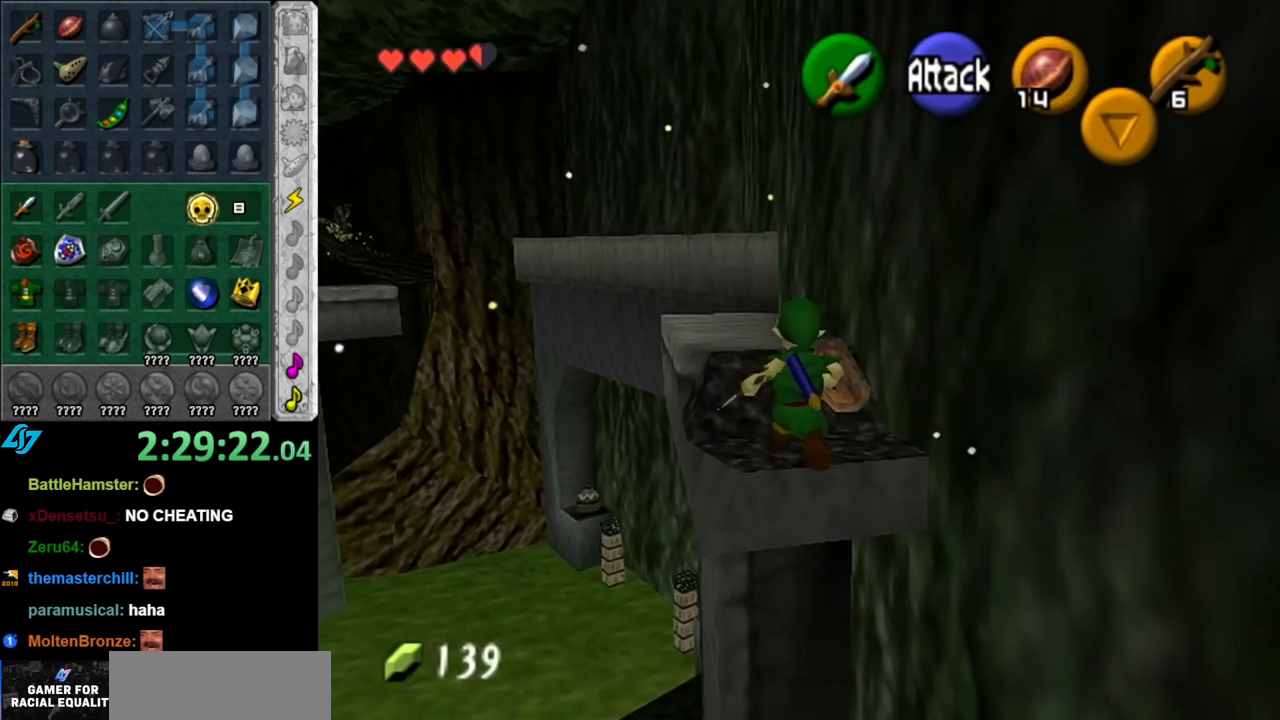
{"buttons": [], "left_stick": "up", "right_stick": "center", "events": []}
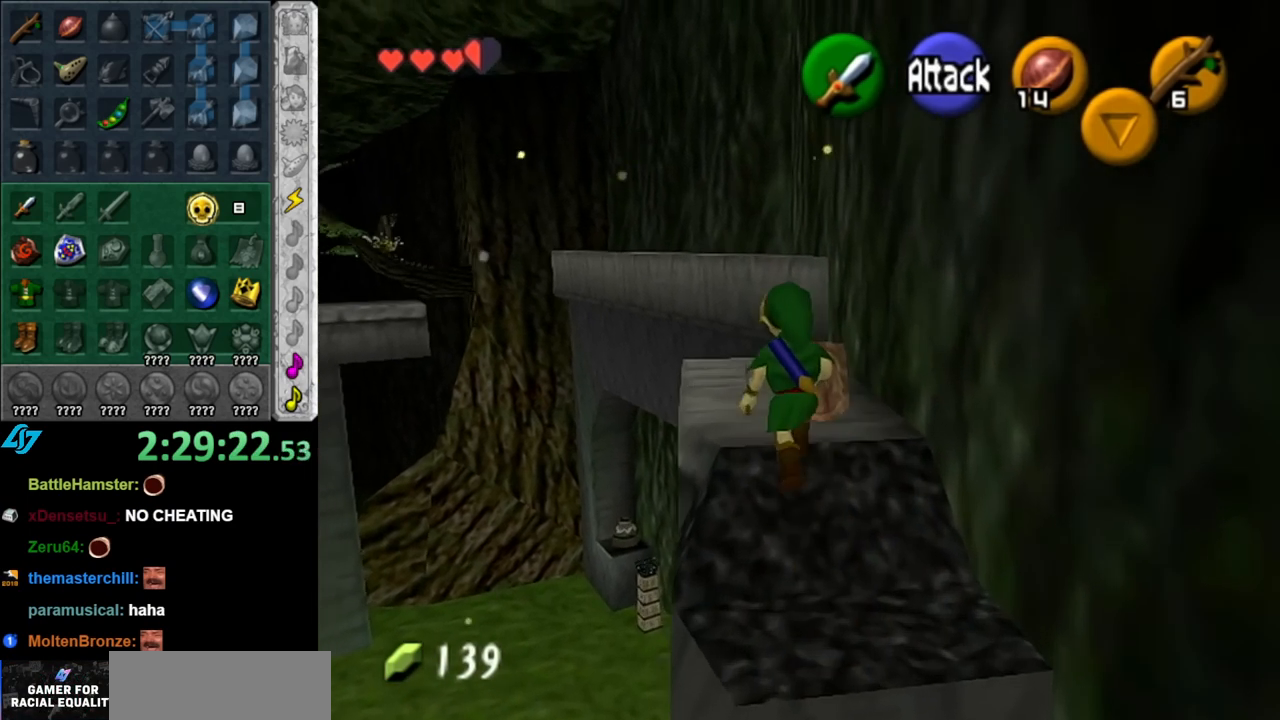
{"buttons": ["A"], "left_stick": "up", "right_stick": "center", "events": [[283, "A", "down"]]}
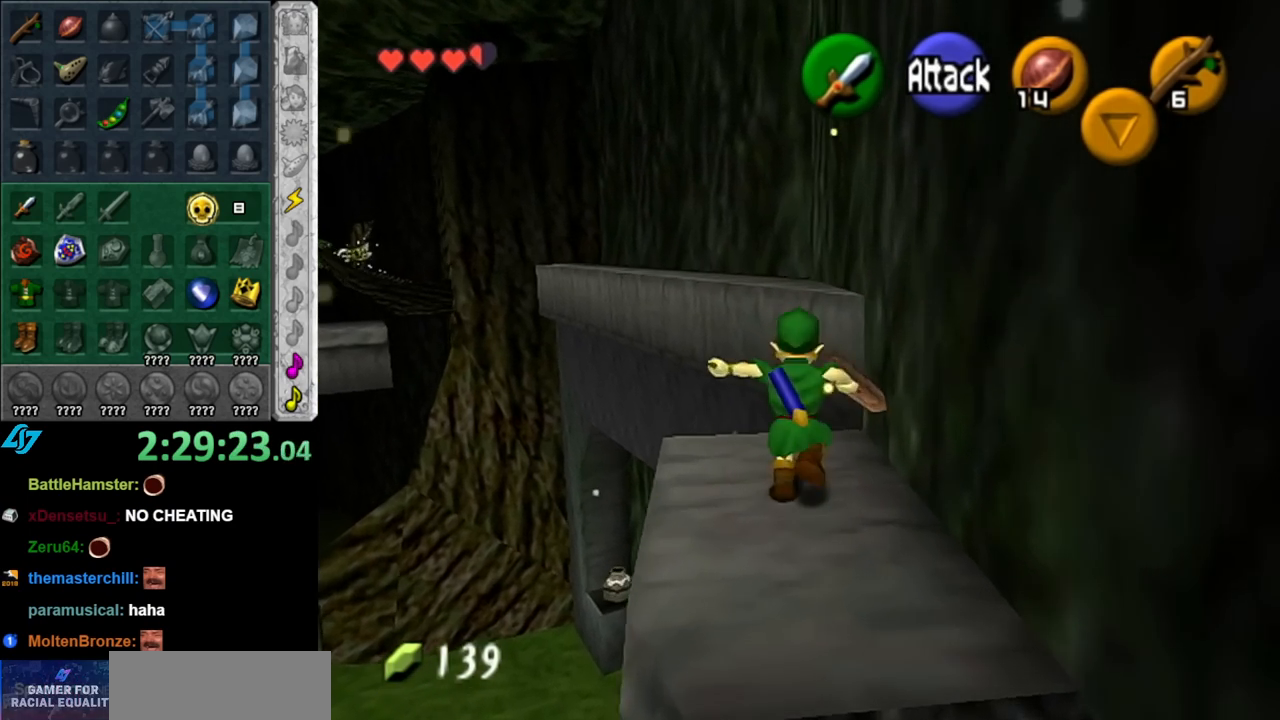
{"buttons": [], "left_stick": "up", "right_stick": "center", "events": [[83, "A", "up"]]}
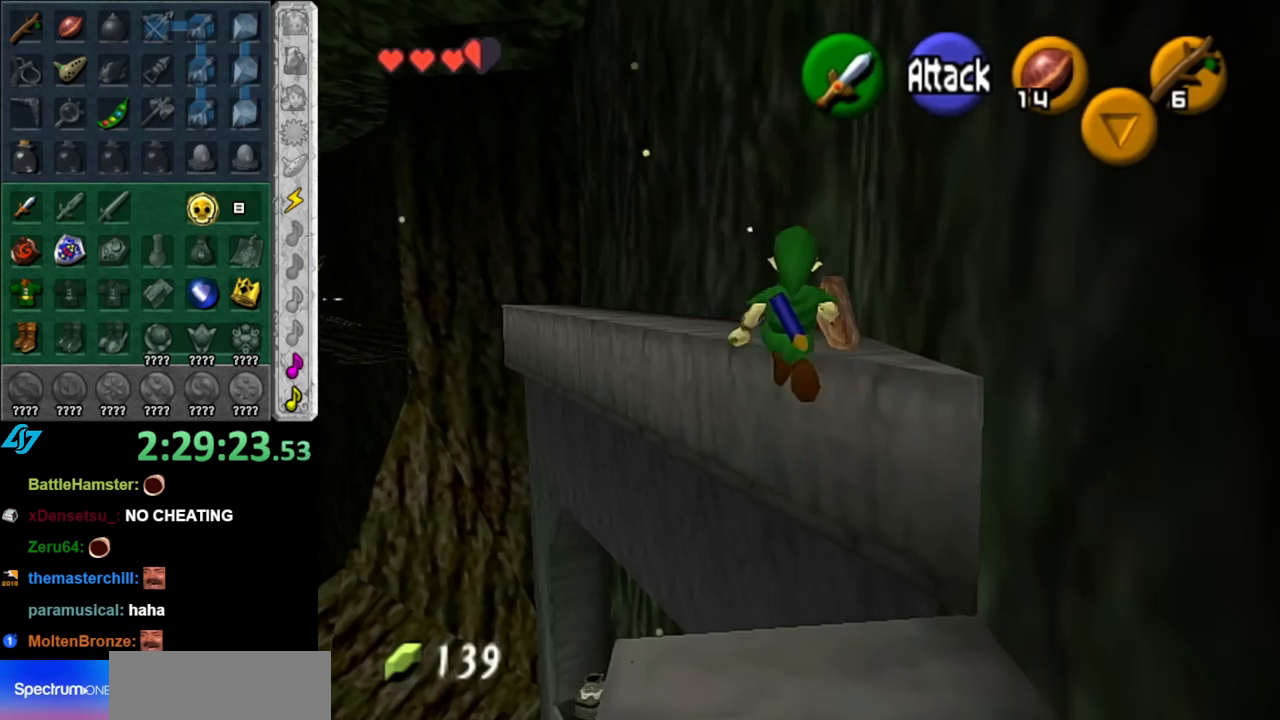
{"buttons": [], "left_stick": "center", "right_stick": "center", "events": [[117, "left_stick", "up-left"], [250, "L1", "down"], [283, "left_stick", "center"], [433, "L1", "up"]]}
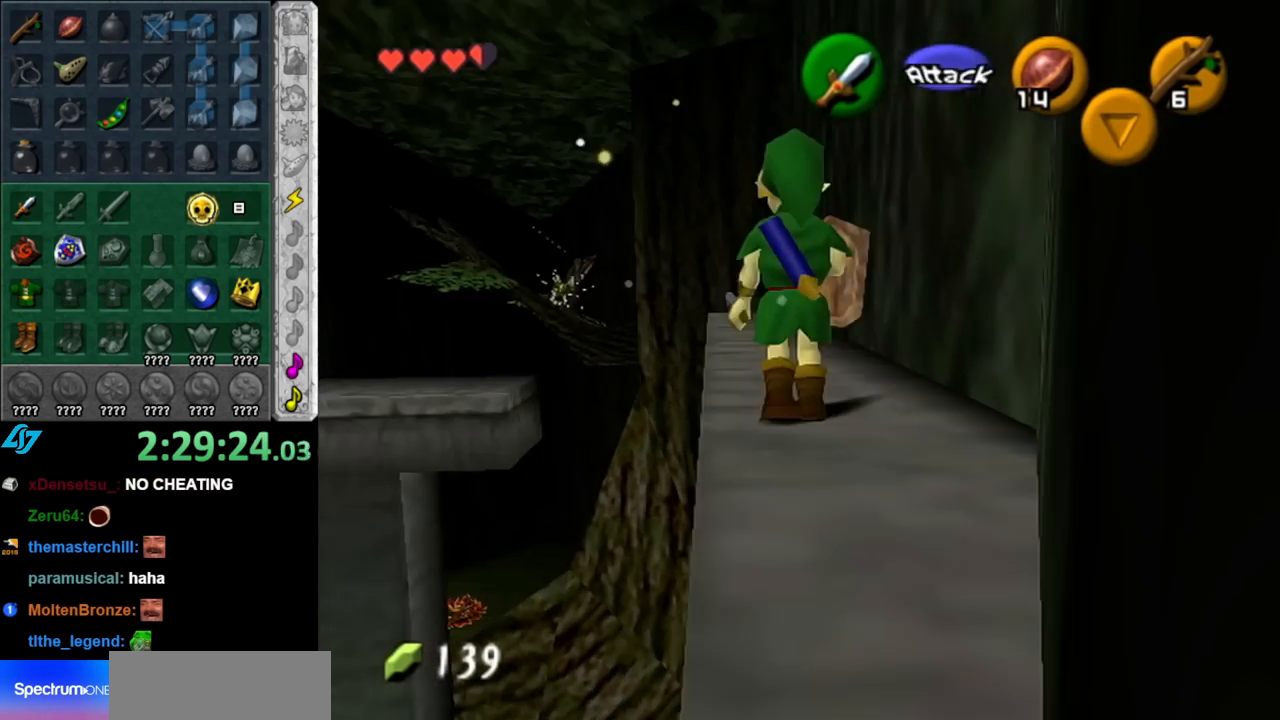
{"buttons": [], "left_stick": "up", "right_stick": "center", "events": [[67, "left_stick", "up"], [283, "left_stick", "up-right"], [433, "left_stick", "up"]]}
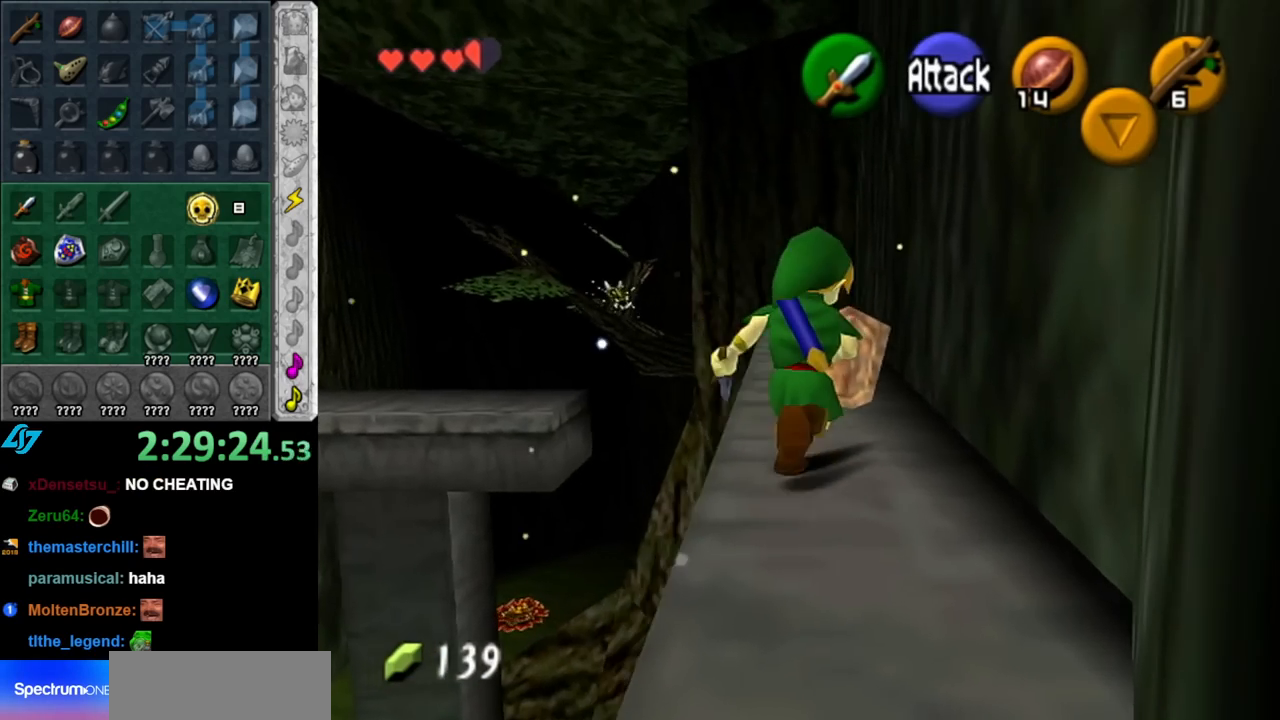
{"buttons": [], "left_stick": "up", "right_stick": "center", "events": []}
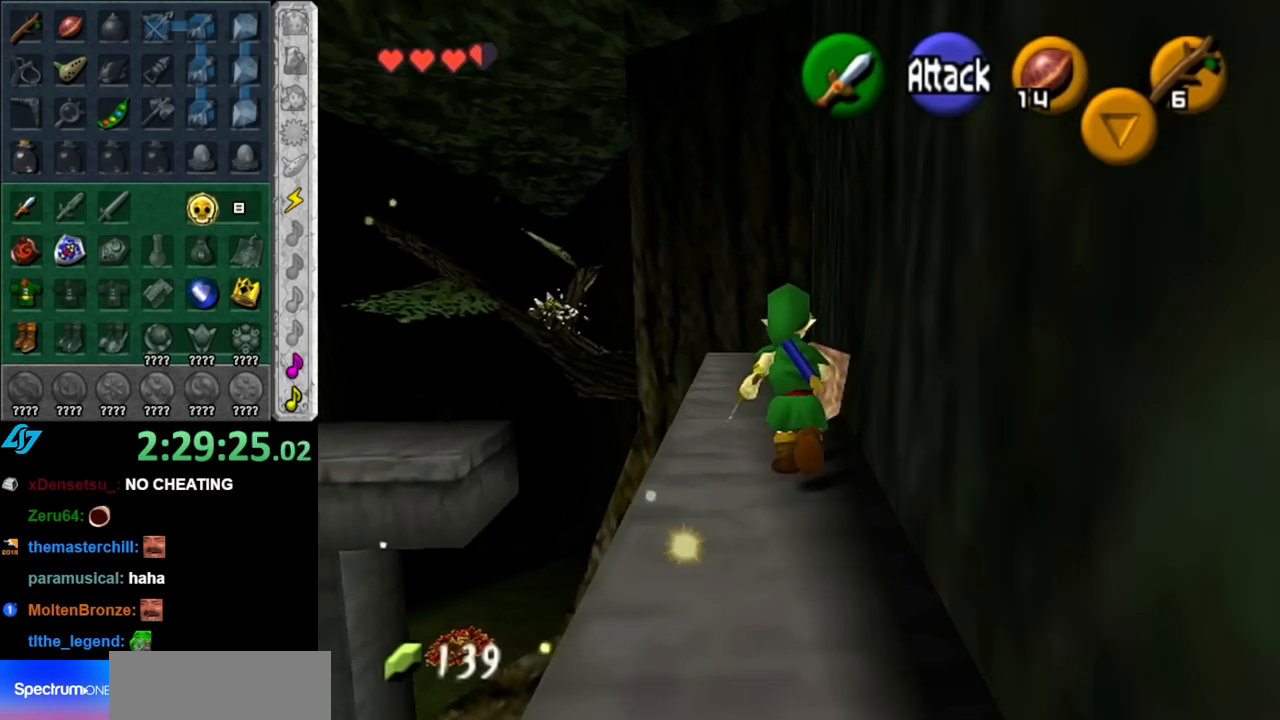
{"buttons": [], "left_stick": "up-left", "right_stick": "center", "events": [[67, "left_stick", "up-left"]]}
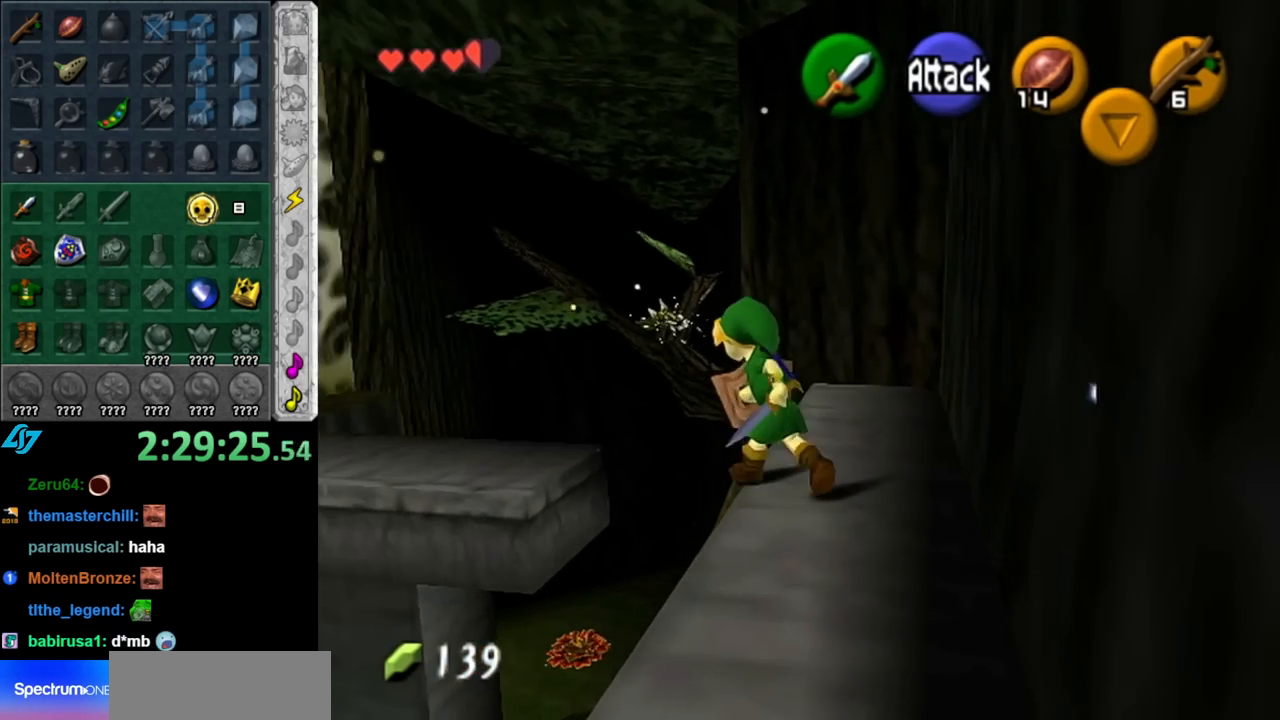
{"buttons": [], "left_stick": "up", "right_stick": "center", "events": [[317, "left_stick", "up"]]}
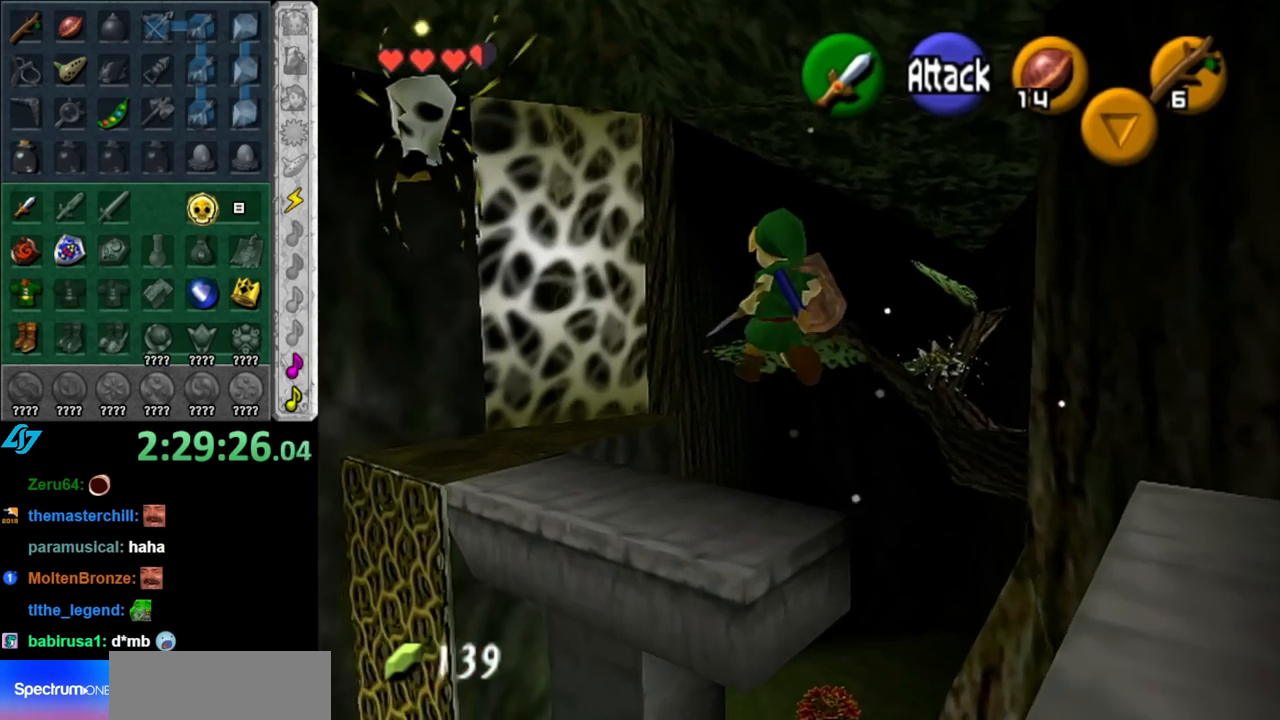
{"buttons": [], "left_stick": "up-right", "right_stick": "center", "events": [[250, "left_stick", "center"], [467, "left_stick", "up-right"]]}
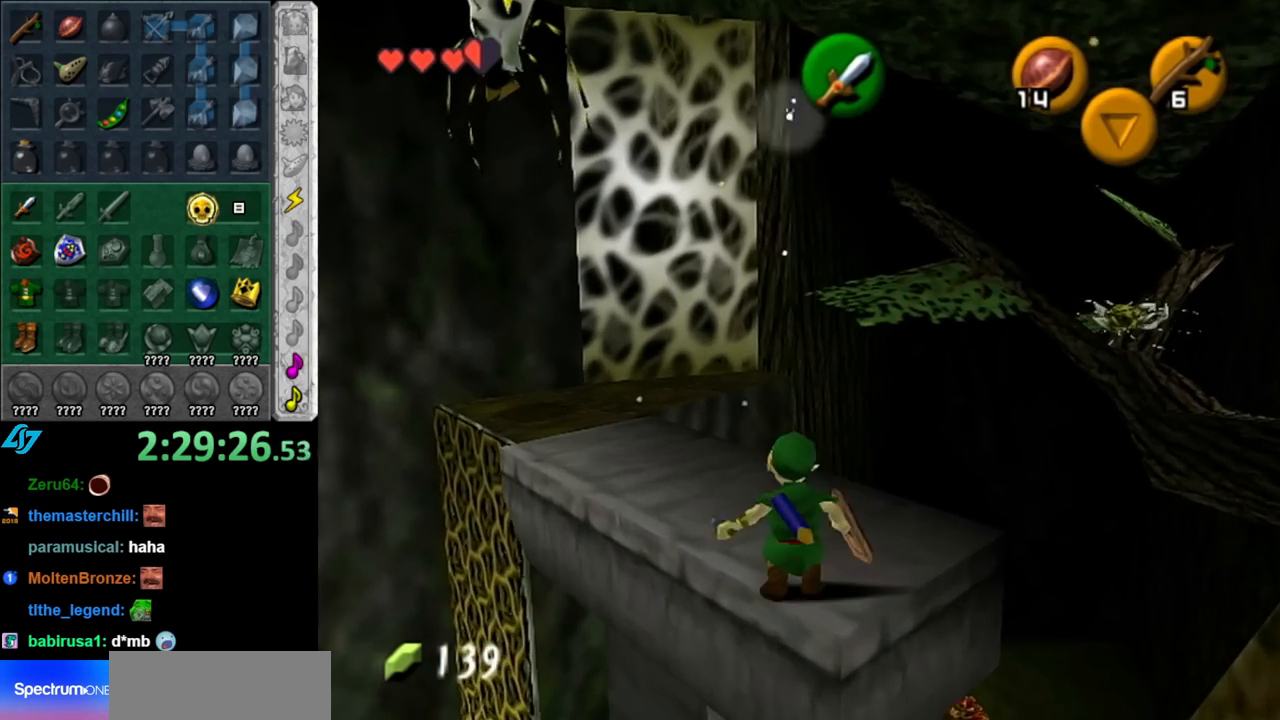
{"buttons": [], "left_stick": "center", "right_stick": "center", "events": [[100, "L1", "down"], [100, "left_stick", "center"], [400, "L1", "up"]]}